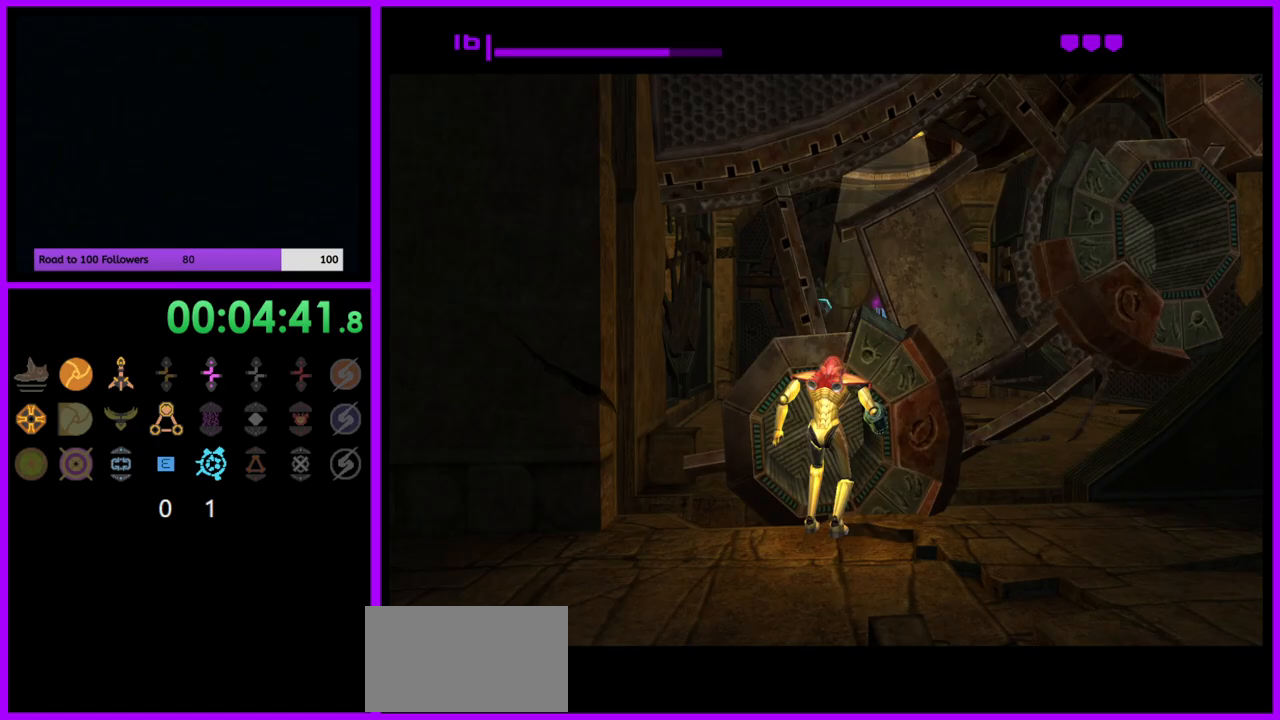
Gameplay with a controller (Nintendo layout); each line is a JSON object with the inputs held at the frame after it. "events" lists button and stick changes between this image and that frame as [ms after this image, input, new state], when the widget could be followed in between. Not read: L3 R3.
{"buttons": [], "left_stick": "up", "right_stick": "center", "events": [[350, "left_stick", "up"]]}
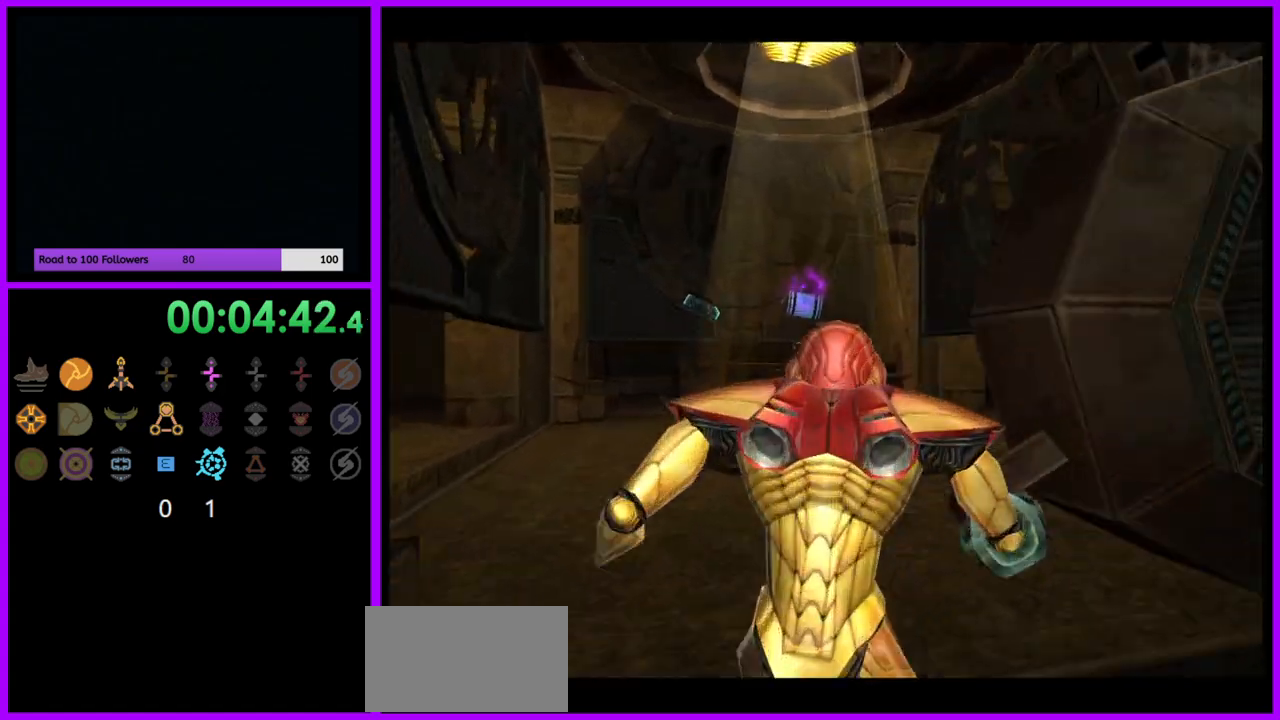
{"buttons": ["L1"], "left_stick": "up", "right_stick": "center", "events": [[233, "L1", "down"], [283, "B", "down"], [350, "B", "up"]]}
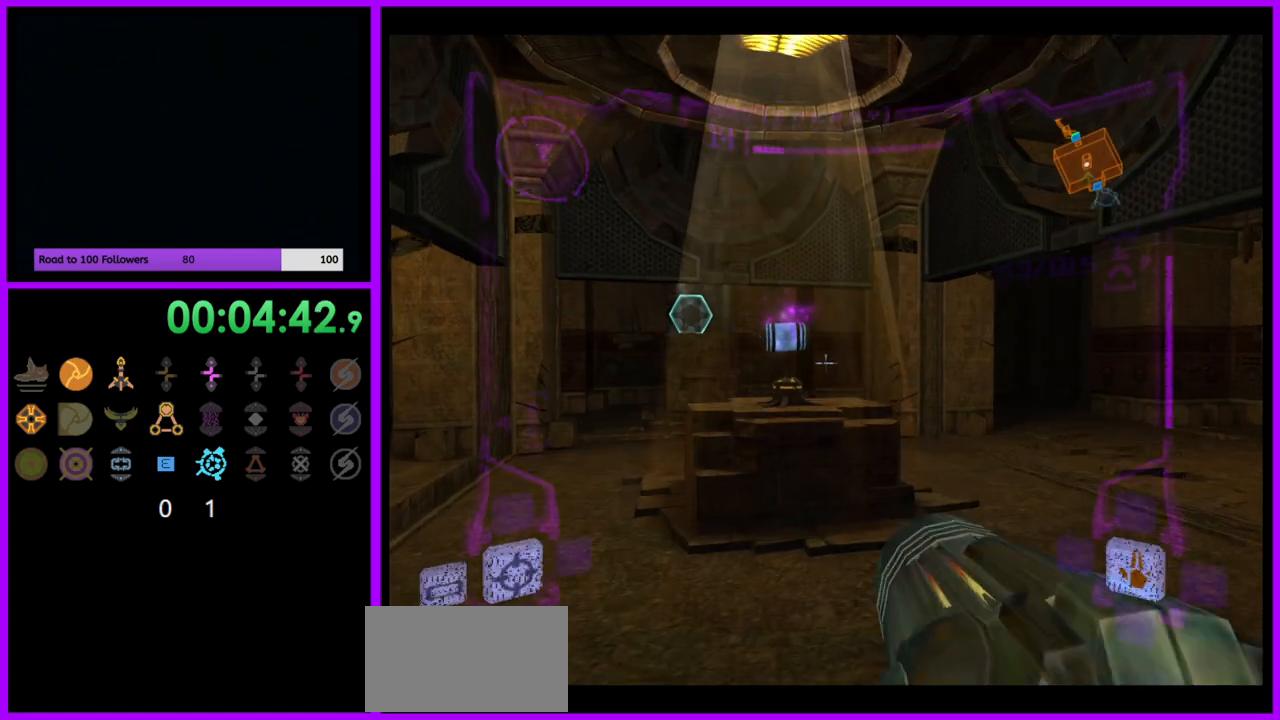
{"buttons": ["L1"], "left_stick": "up-left", "right_stick": "center", "events": [[217, "left_stick", "up-left"]]}
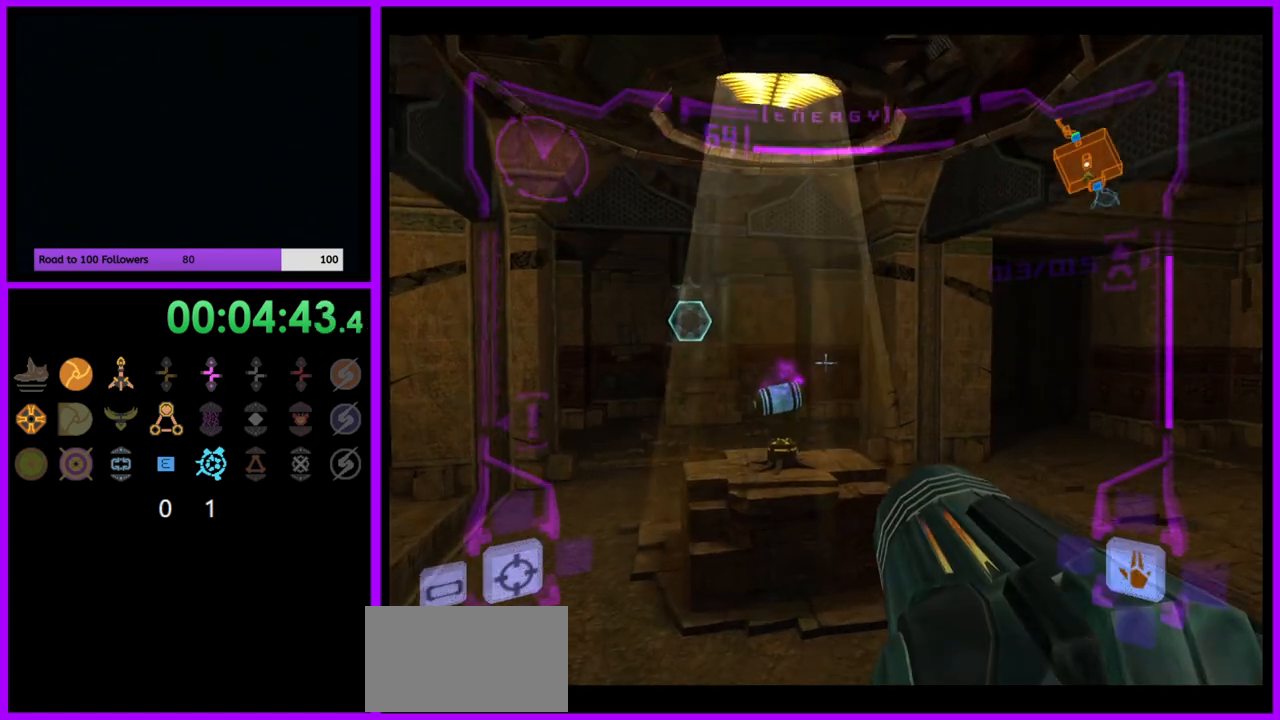
{"buttons": ["L1"], "left_stick": "up", "right_stick": "center", "events": [[67, "left_stick", "up"], [150, "L1", "up"], [317, "L1", "down"]]}
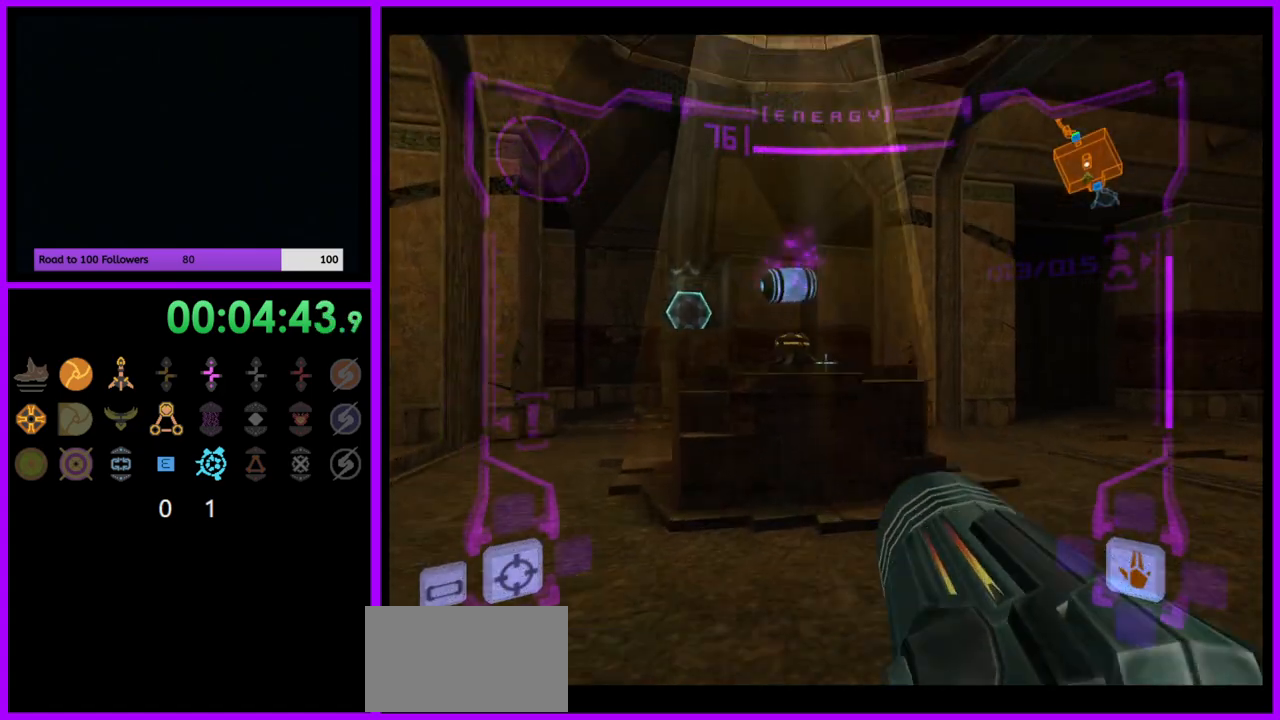
{"buttons": ["L1"], "left_stick": "up", "right_stick": "center", "events": [[200, "B", "down"], [300, "B", "up"]]}
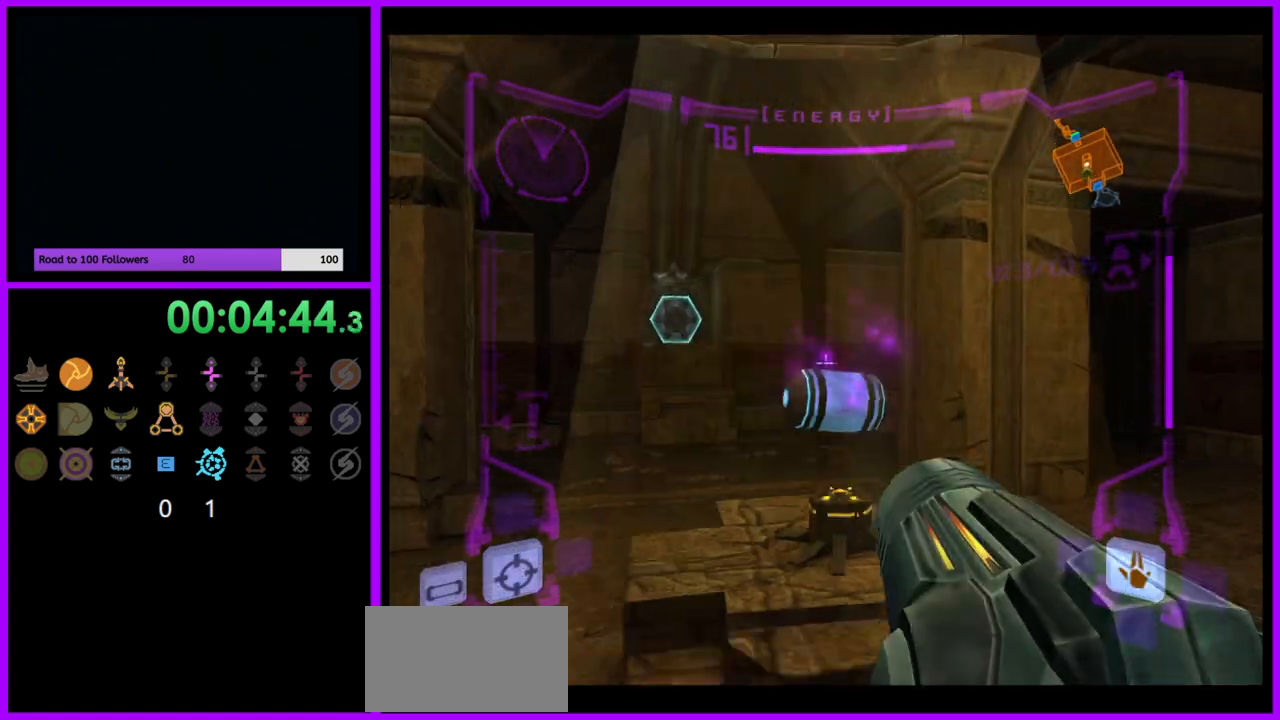
{"buttons": ["L1"], "left_stick": "up", "right_stick": "center", "events": []}
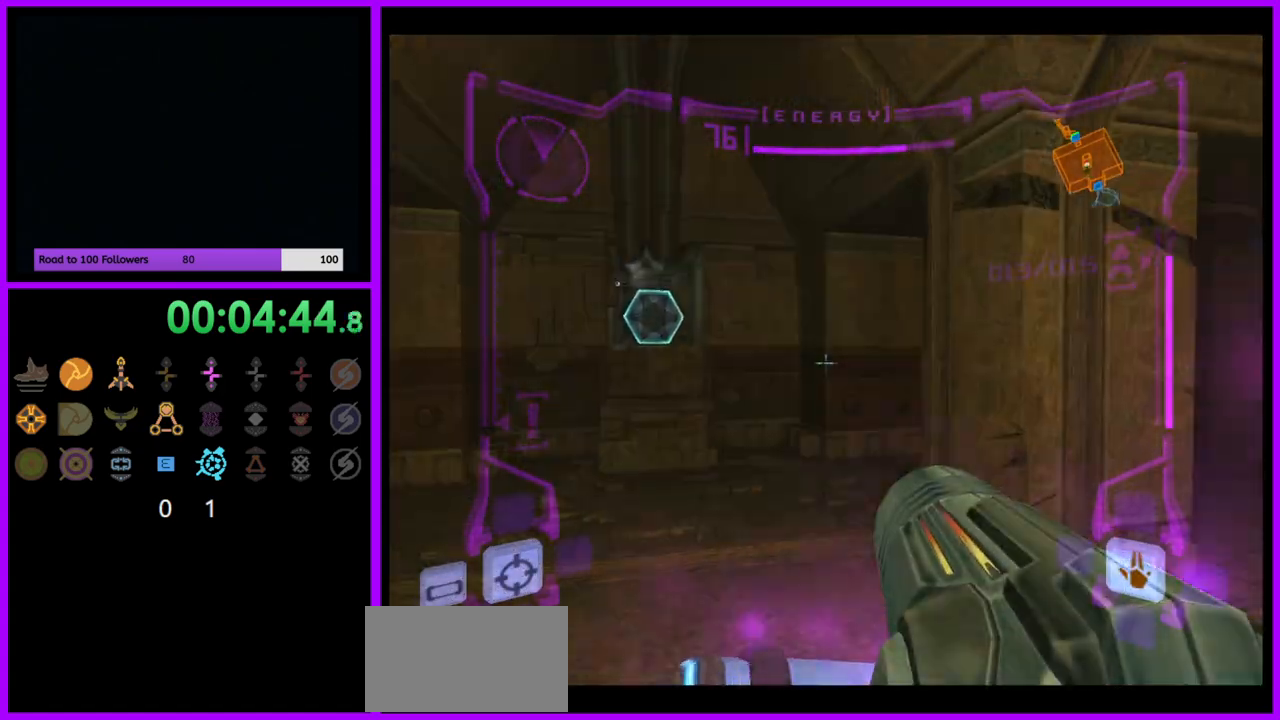
{"buttons": ["L1"], "left_stick": "up", "right_stick": "center", "events": [[100, "left_stick", "down"], [150, "B", "down"], [250, "B", "up"], [417, "left_stick", "up"]]}
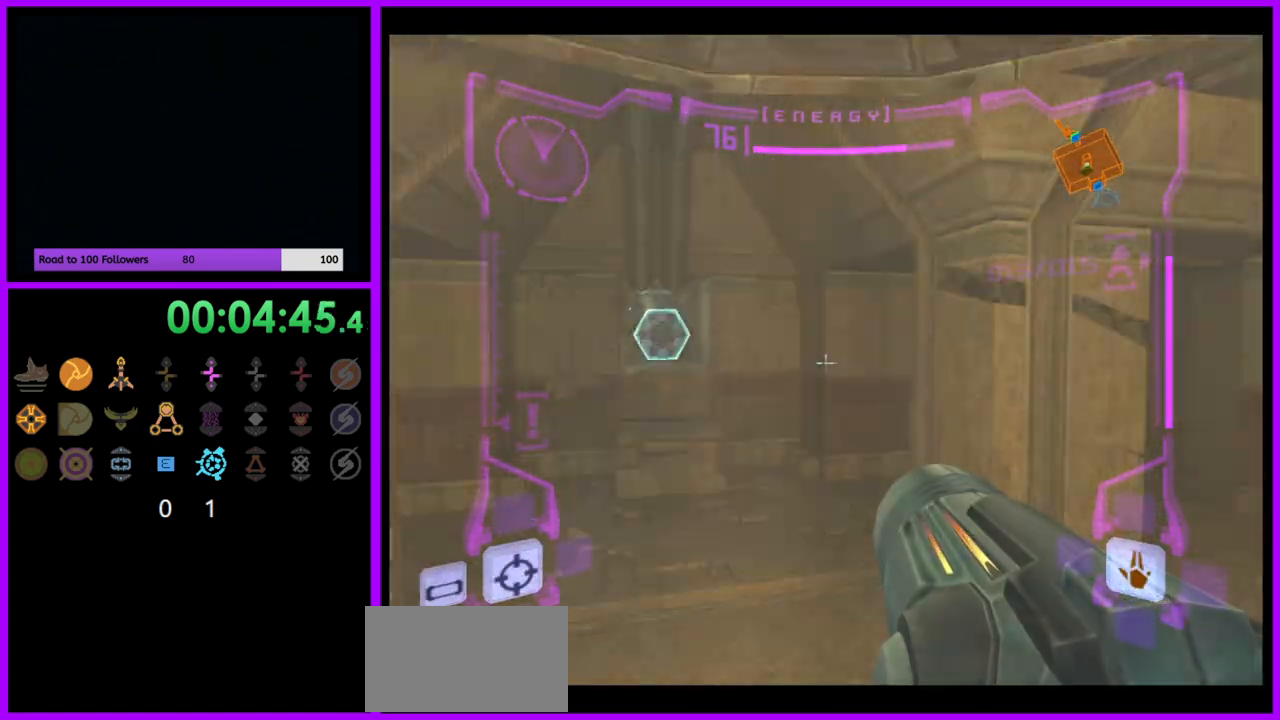
{"buttons": ["L1"], "left_stick": "center", "right_stick": "center", "events": [[433, "left_stick", "center"]]}
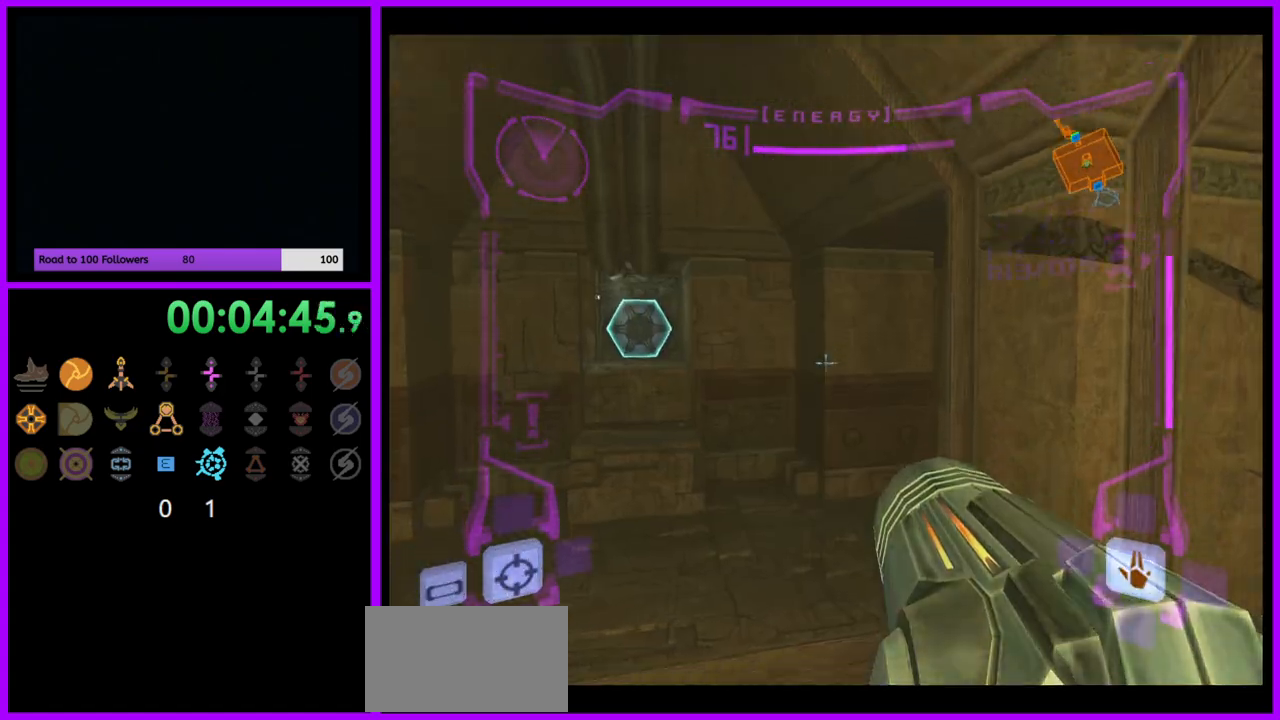
{"buttons": ["L1"], "left_stick": "down", "right_stick": "center", "events": [[117, "left_stick", "down"], [283, "B", "down"], [383, "B", "up"]]}
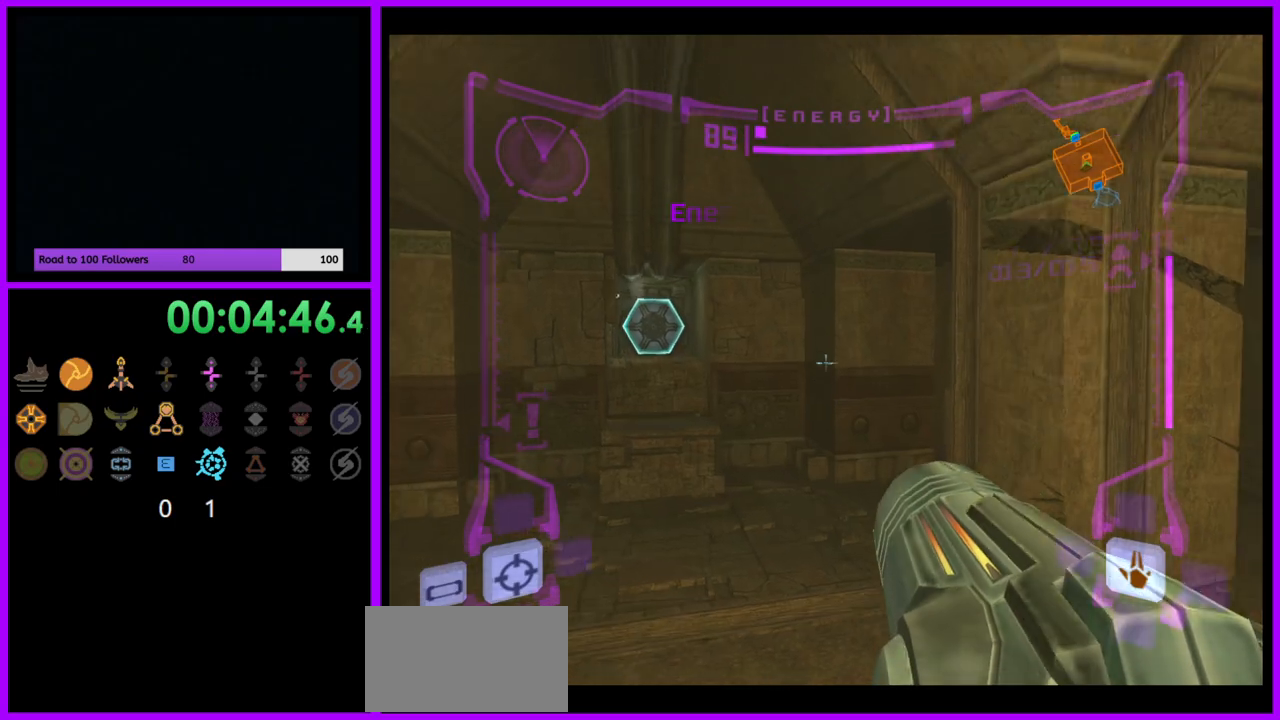
{"buttons": [], "left_stick": "down-right", "right_stick": "center", "events": [[150, "left_stick", "right"], [267, "left_stick", "down-right"], [417, "L1", "up"]]}
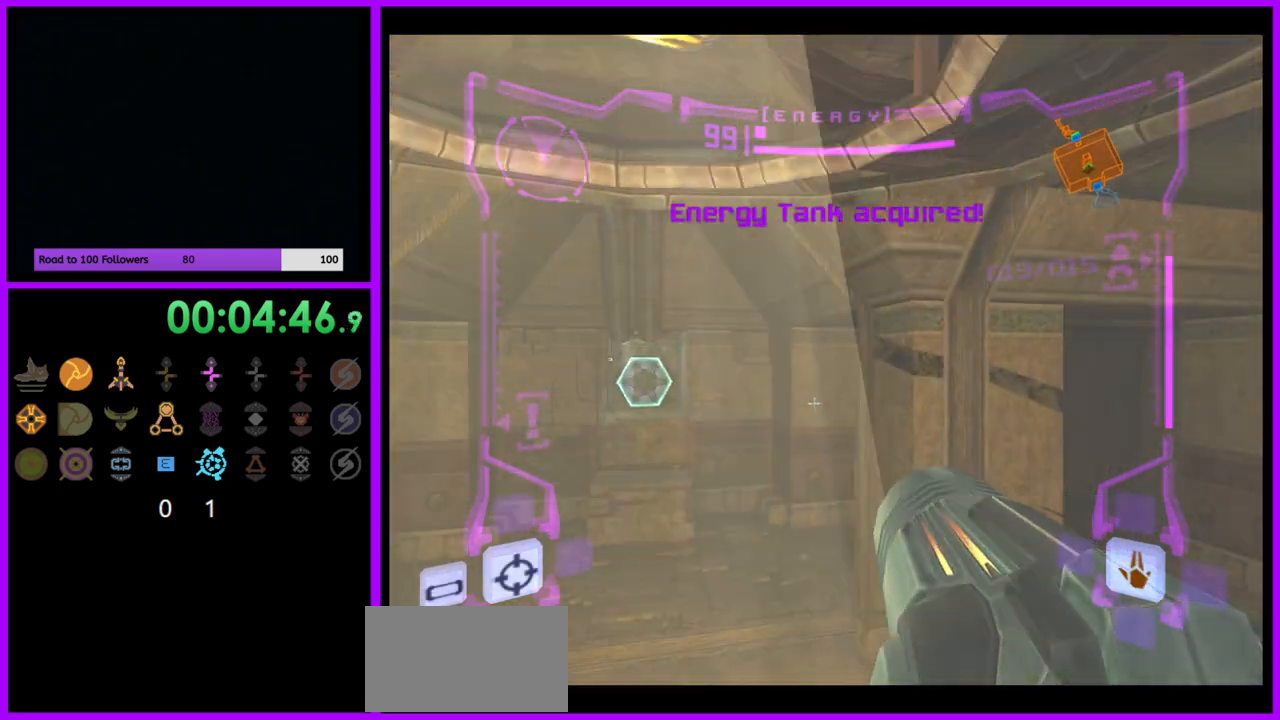
{"buttons": ["L1"], "left_stick": "down-right", "right_stick": "center", "events": [[483, "L1", "down"]]}
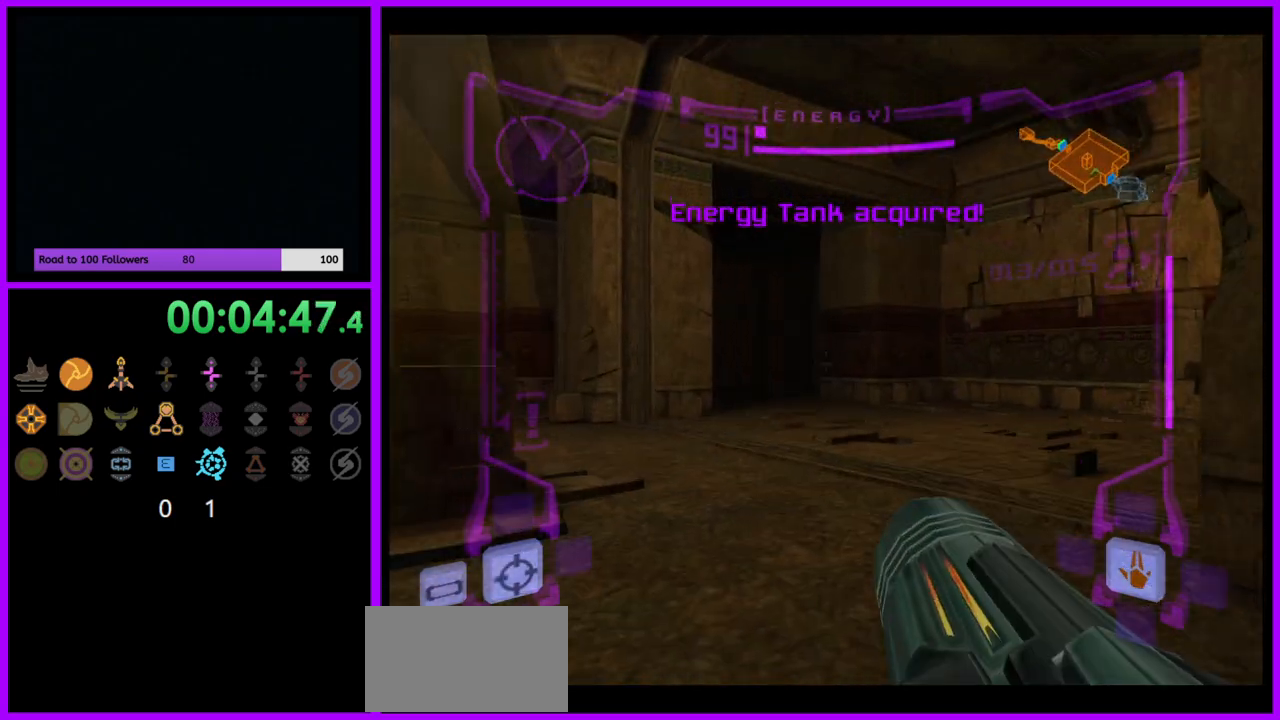
{"buttons": [], "left_stick": "right", "right_stick": "center", "events": [[33, "B", "down"], [133, "B", "up"], [250, "L1", "up"], [433, "left_stick", "right"]]}
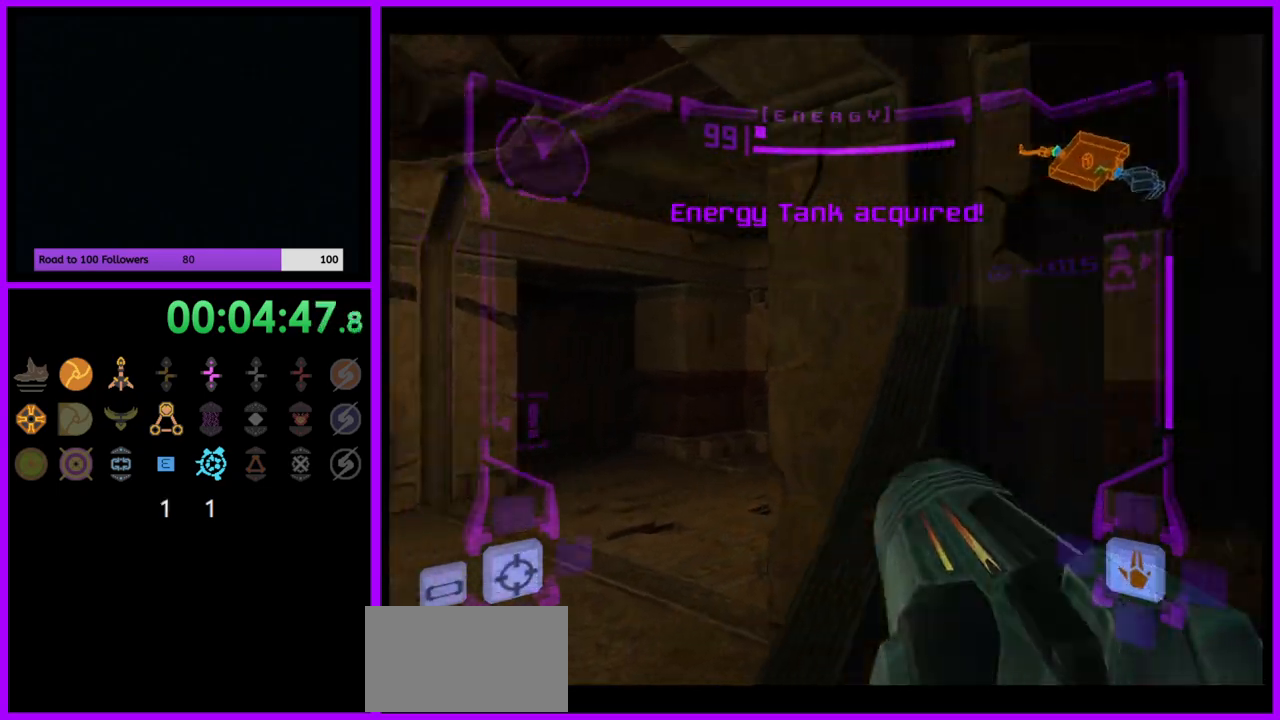
{"buttons": [], "left_stick": "right", "right_stick": "center", "events": []}
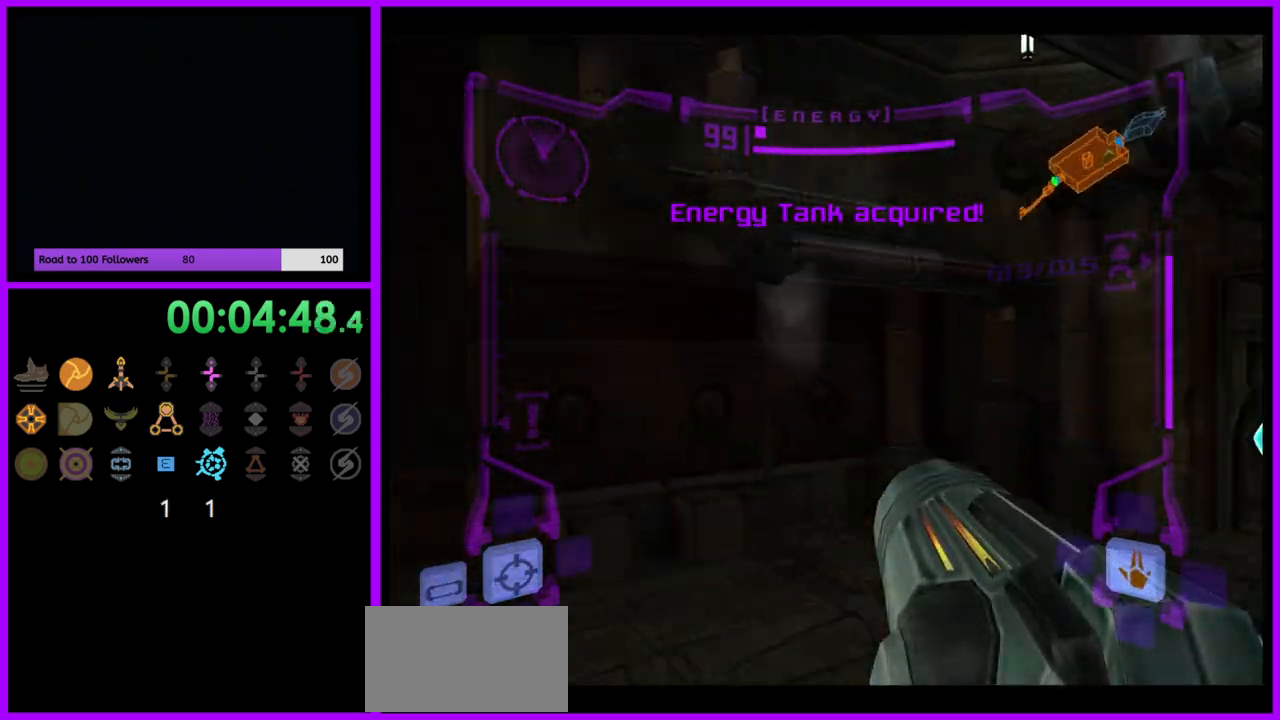
{"buttons": ["L1"], "left_stick": "up", "right_stick": "center", "events": [[200, "left_stick", "up-right"], [300, "left_stick", "up"], [383, "A", "down"], [433, "L1", "down"], [450, "A", "up"]]}
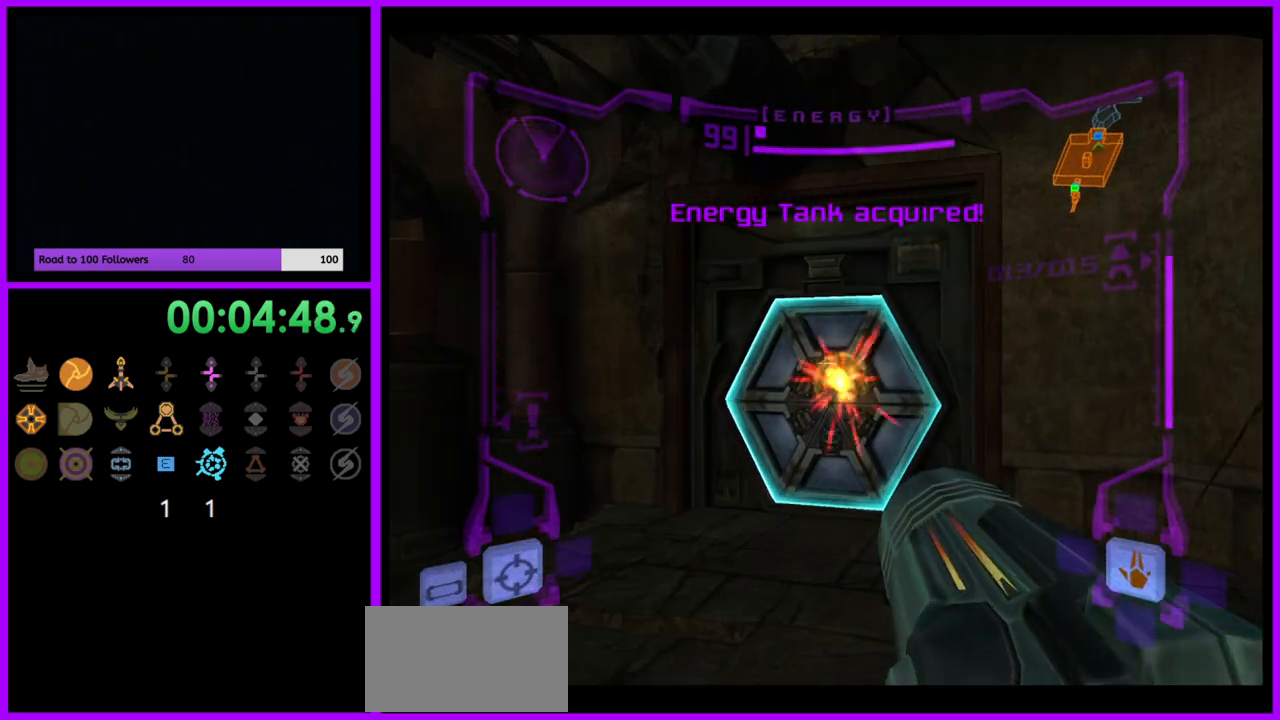
{"buttons": [], "left_stick": "up", "right_stick": "center", "events": [[400, "L1", "up"]]}
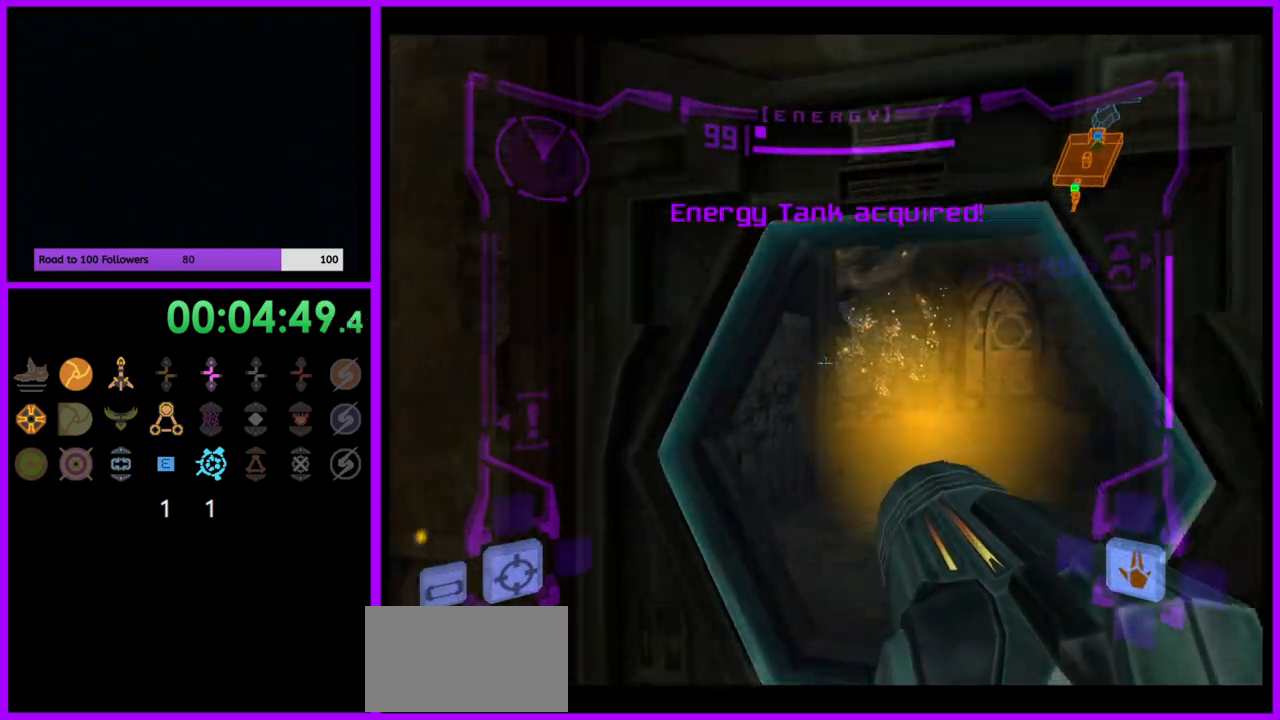
{"buttons": ["L1"], "left_stick": "up", "right_stick": "center", "events": [[17, "left_stick", "up-right"], [317, "left_stick", "up"], [433, "L1", "down"]]}
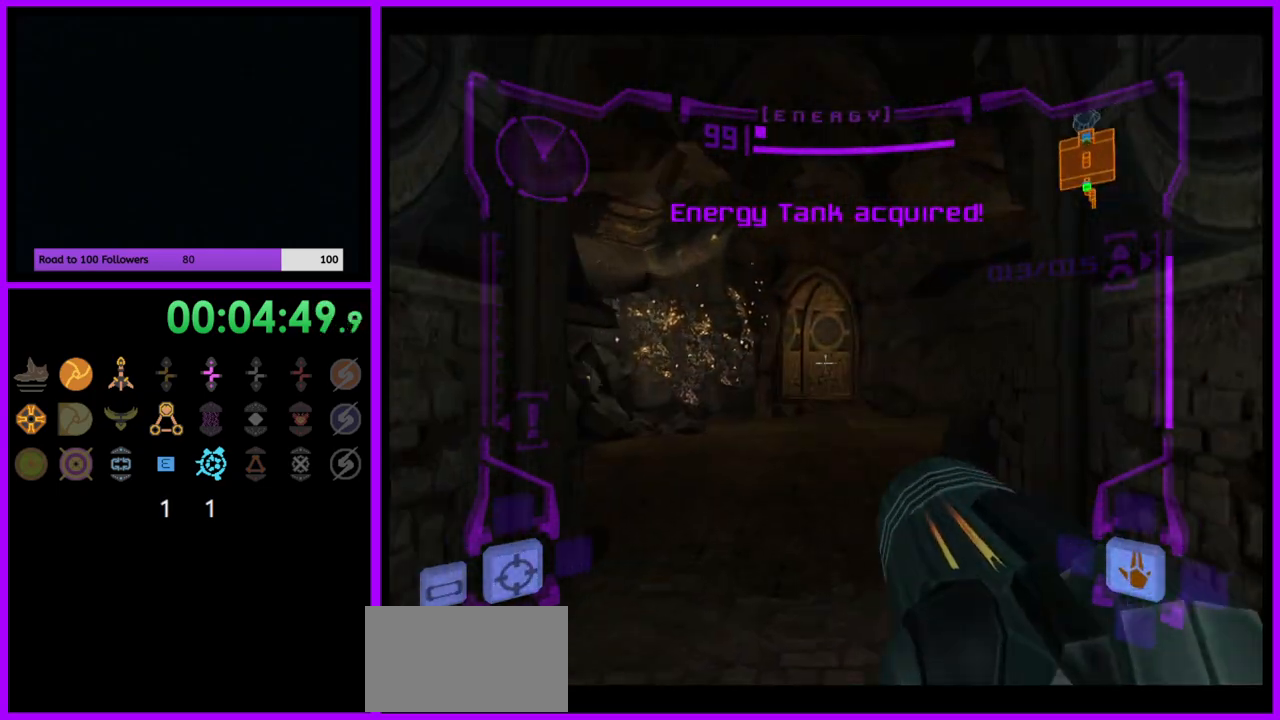
{"buttons": ["L1"], "left_stick": "up", "right_stick": "center", "events": [[350, "B", "down"], [417, "B", "up"]]}
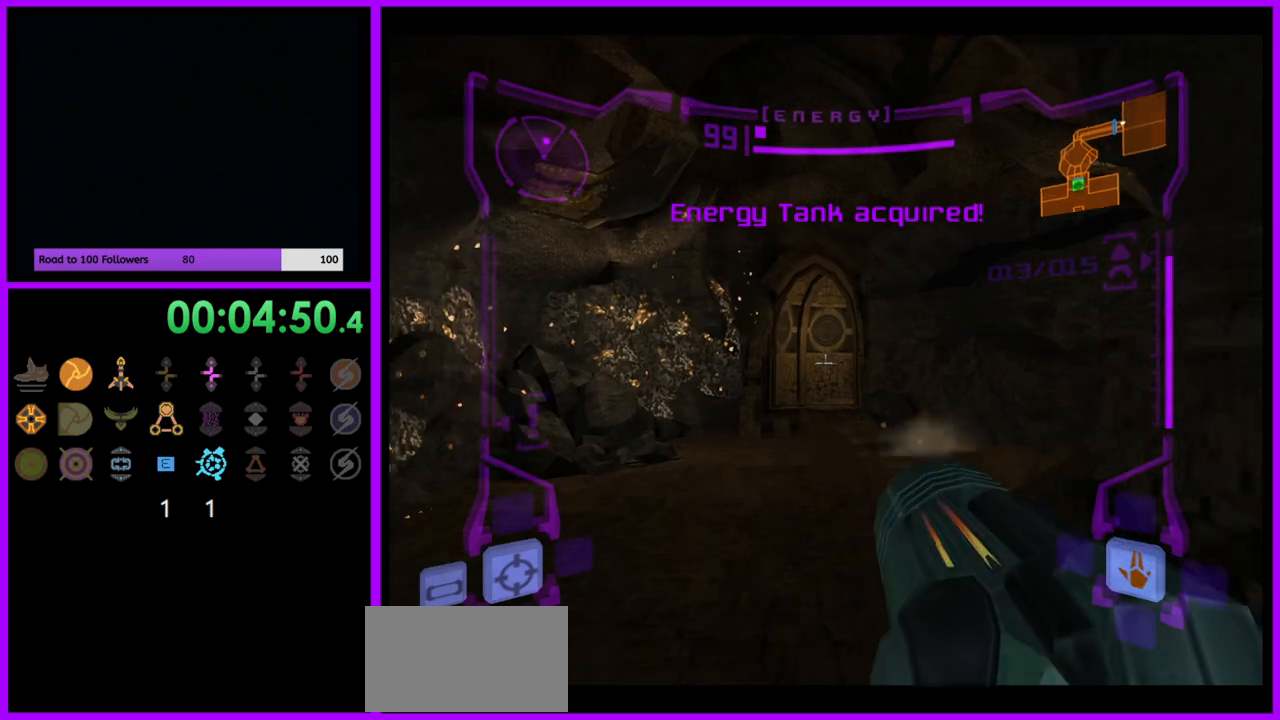
{"buttons": [], "left_stick": "up", "right_stick": "center", "events": [[117, "L1", "up"]]}
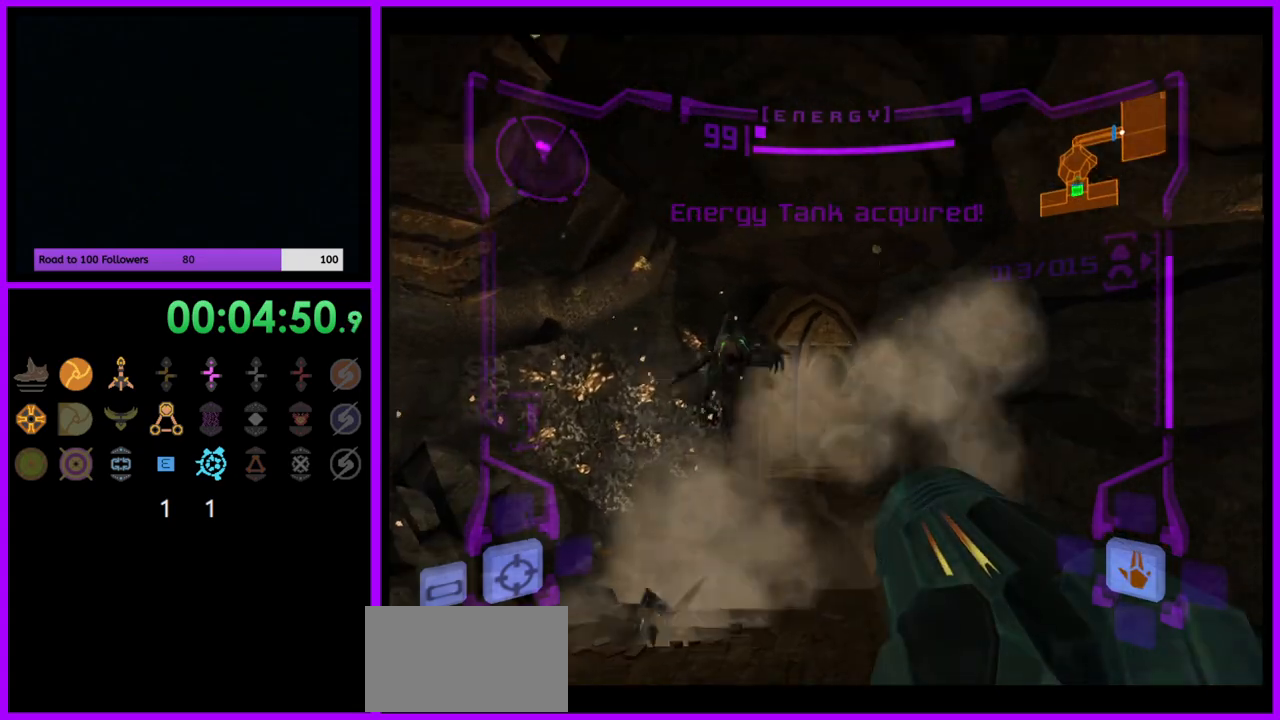
{"buttons": ["B", "L1"], "left_stick": "up", "right_stick": "center", "events": [[367, "L1", "down"], [483, "B", "down"]]}
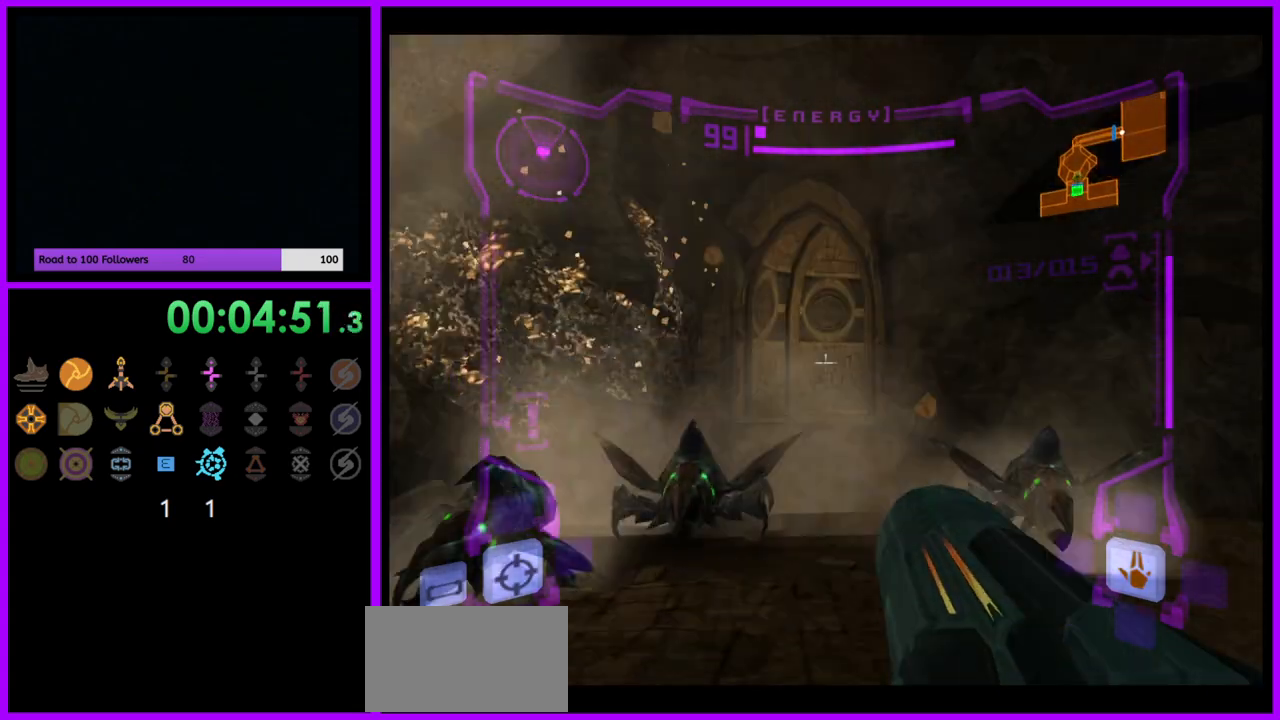
{"buttons": [], "left_stick": "up", "right_stick": "center", "events": [[67, "B", "up"], [267, "L1", "up"]]}
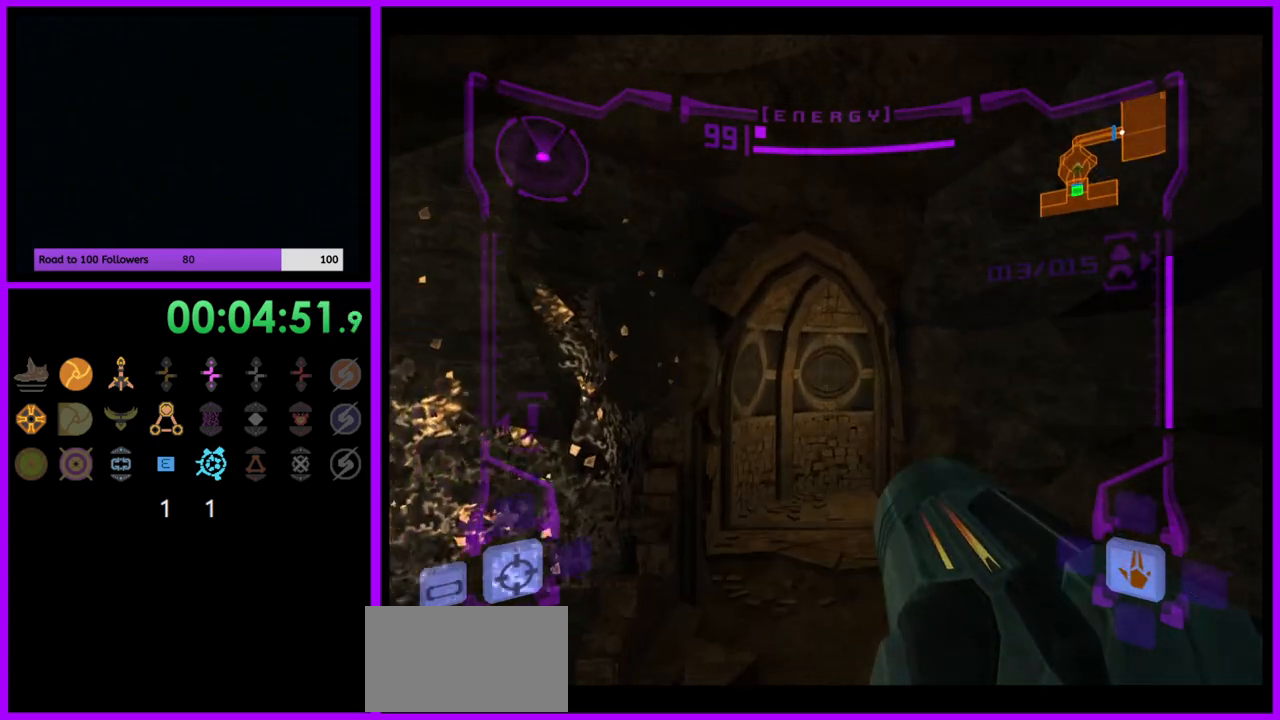
{"buttons": [], "left_stick": "up", "right_stick": "center", "events": []}
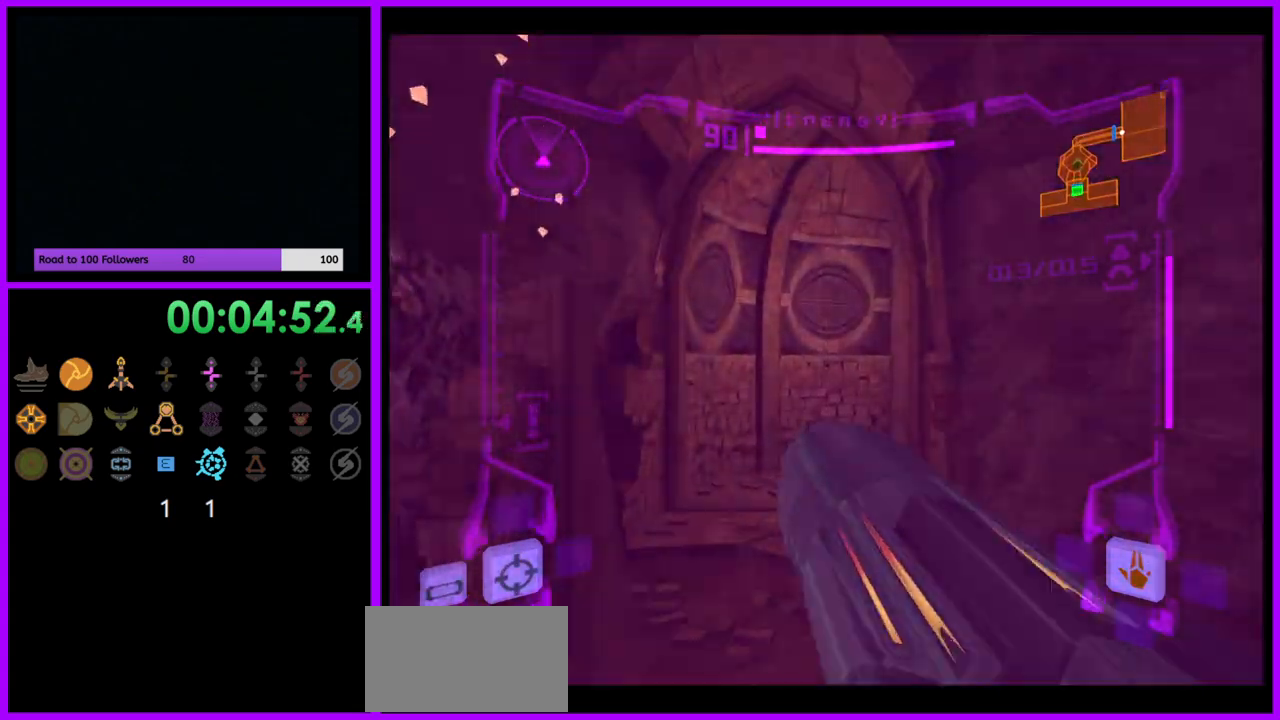
{"buttons": [], "left_stick": "up", "right_stick": "center", "events": [[17, "L1", "down"], [117, "B", "down"], [200, "B", "up"], [350, "L1", "up"]]}
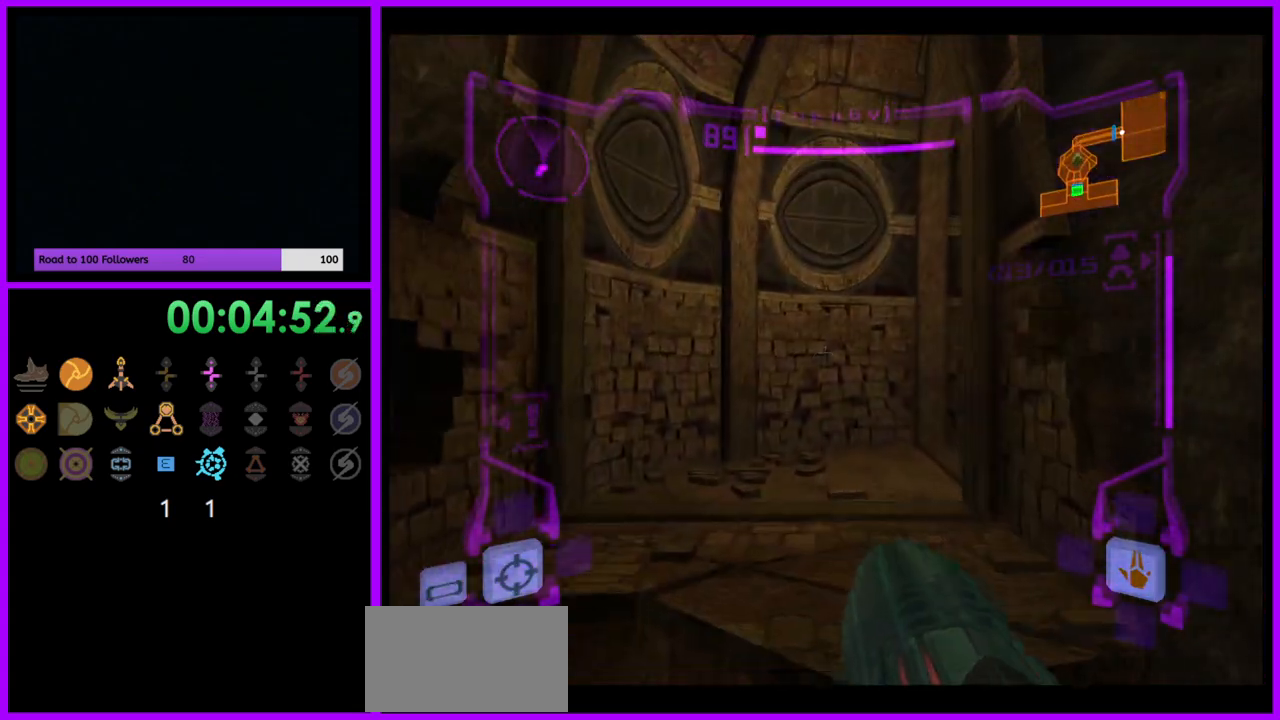
{"buttons": [], "left_stick": "right", "right_stick": "center", "events": [[67, "B", "down"], [67, "L1", "down"], [133, "B", "up"], [250, "L1", "up"], [283, "left_stick", "up-right"], [400, "left_stick", "right"]]}
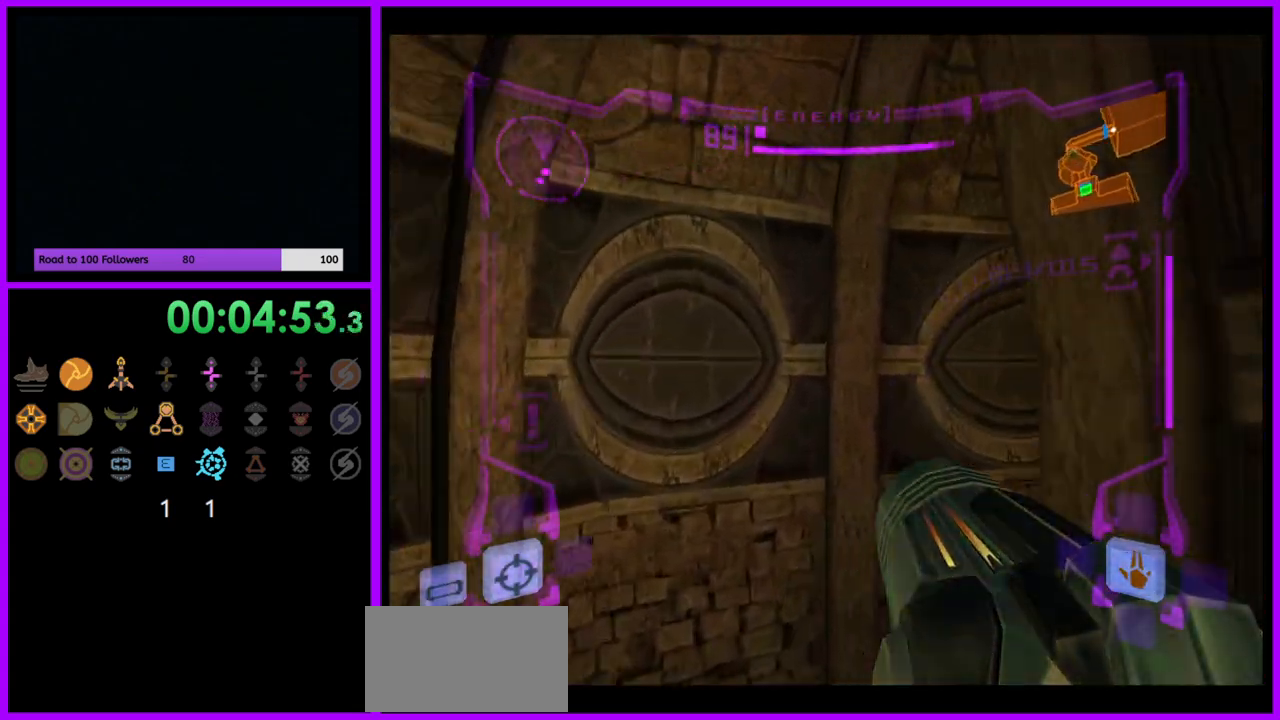
{"buttons": [], "left_stick": "right", "right_stick": "center", "events": []}
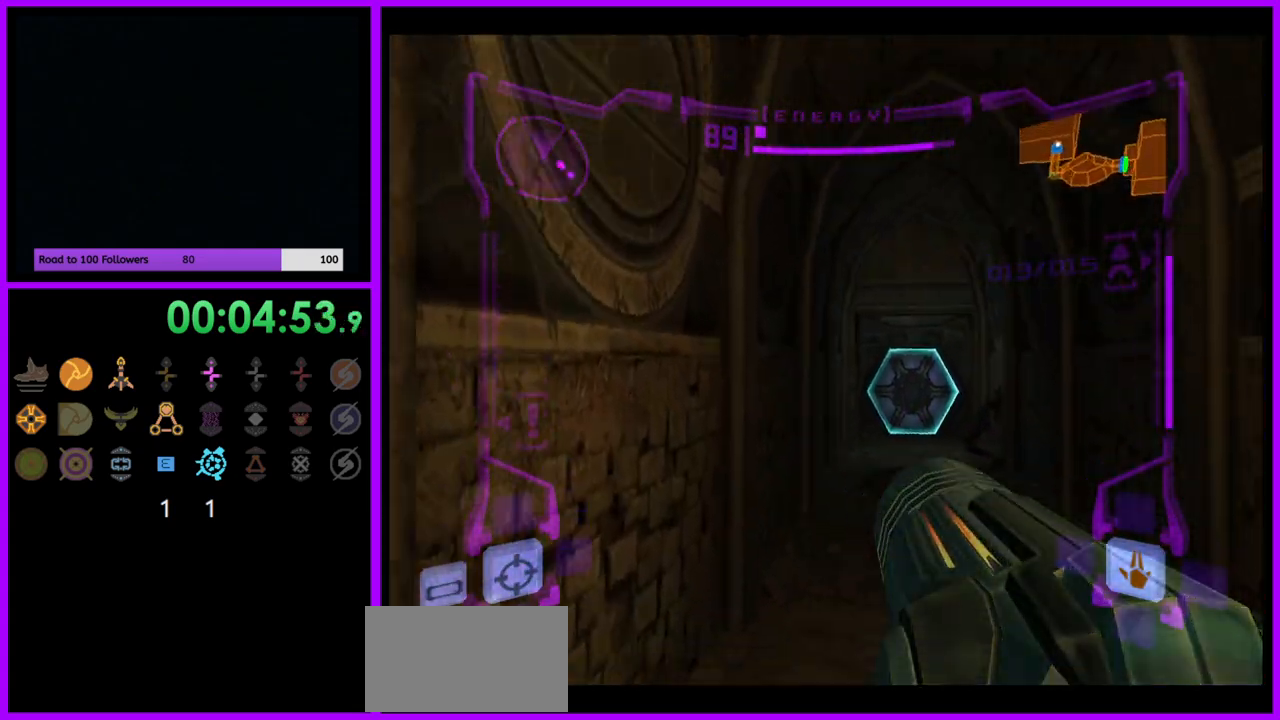
{"buttons": ["L1"], "left_stick": "up", "right_stick": "center", "events": [[83, "left_stick", "up-right"], [133, "L1", "down"], [183, "left_stick", "up"], [233, "A", "down"], [300, "A", "up"]]}
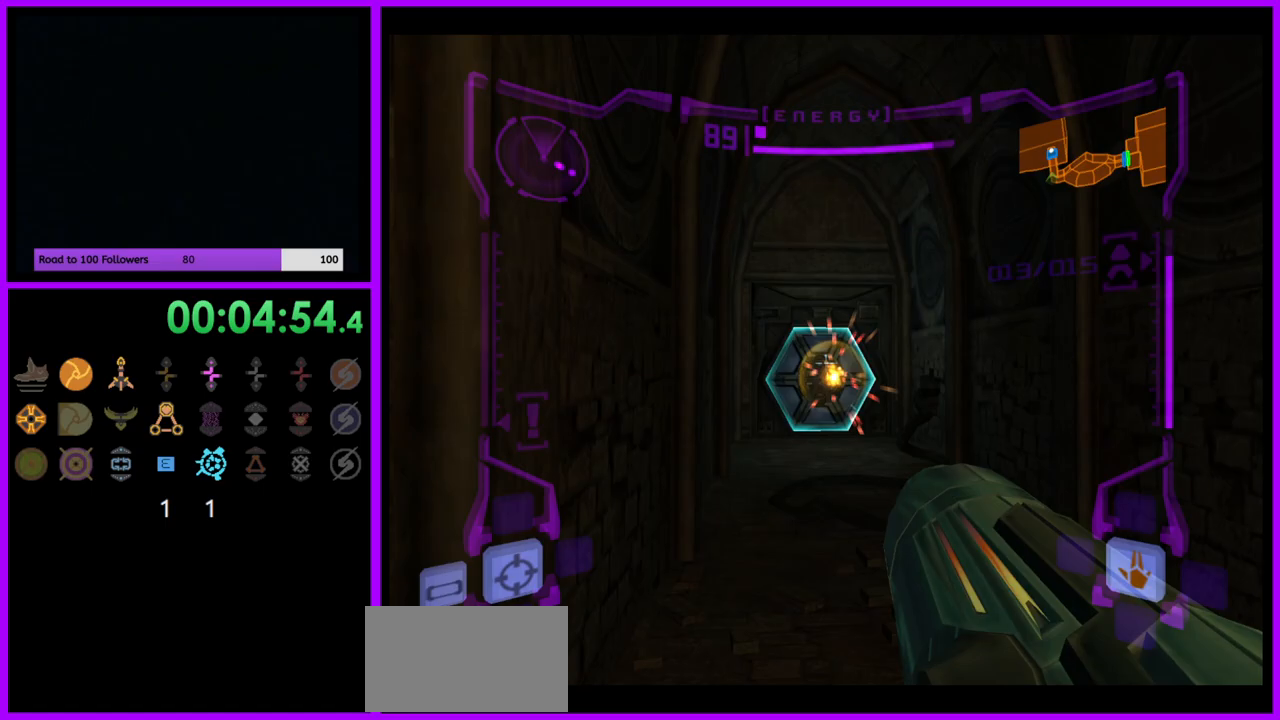
{"buttons": ["L1"], "left_stick": "up", "right_stick": "center", "events": [[17, "L1", "up"], [417, "L1", "down"]]}
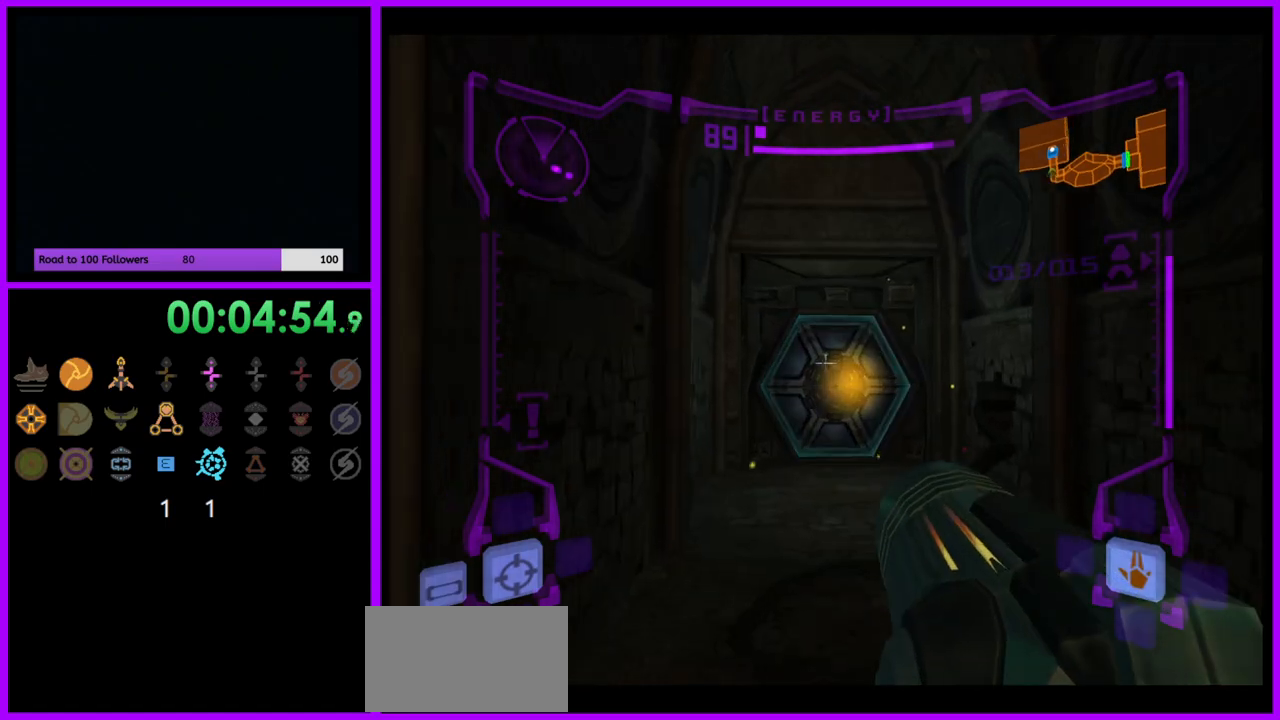
{"buttons": ["L1"], "left_stick": "up", "right_stick": "center", "events": [[200, "A", "down"], [283, "A", "up"], [400, "A", "down"], [450, "A", "up"]]}
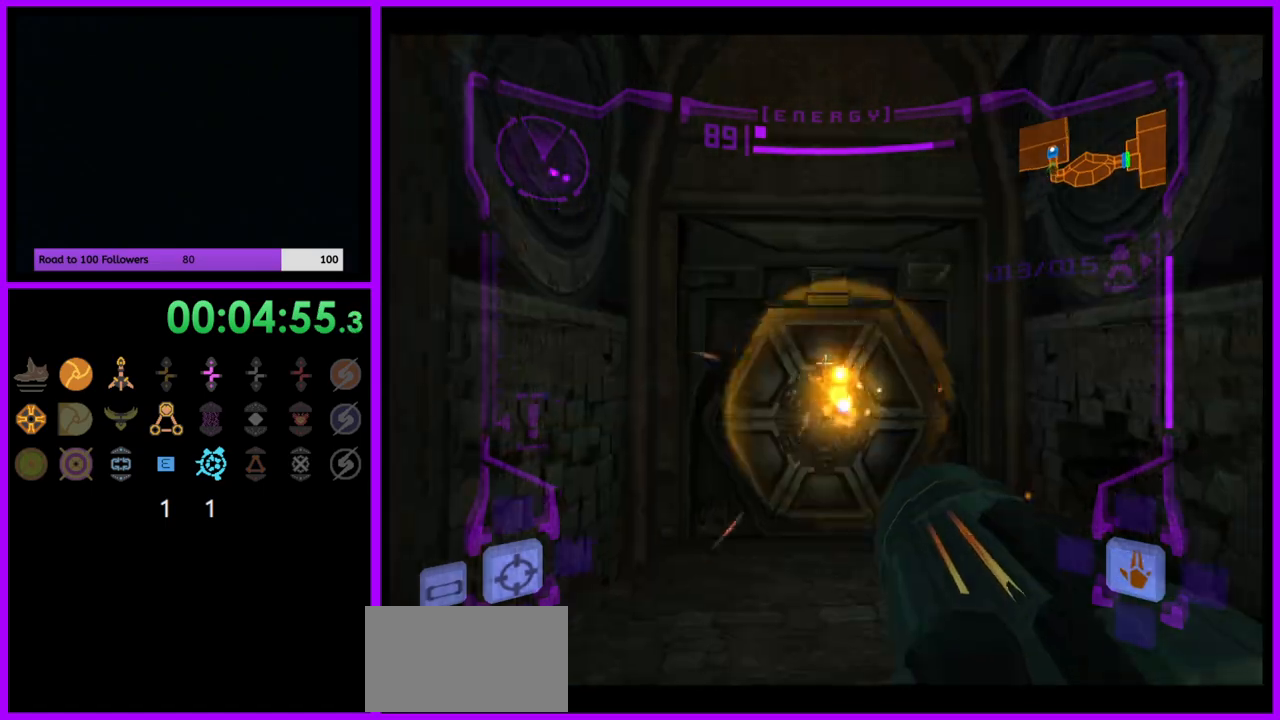
{"buttons": [], "left_stick": "up-left", "right_stick": "center", "events": [[33, "A", "down"], [100, "A", "up"], [183, "A", "down"], [250, "A", "up"], [333, "L1", "up"], [350, "A", "down"], [400, "A", "up"], [433, "left_stick", "up-left"]]}
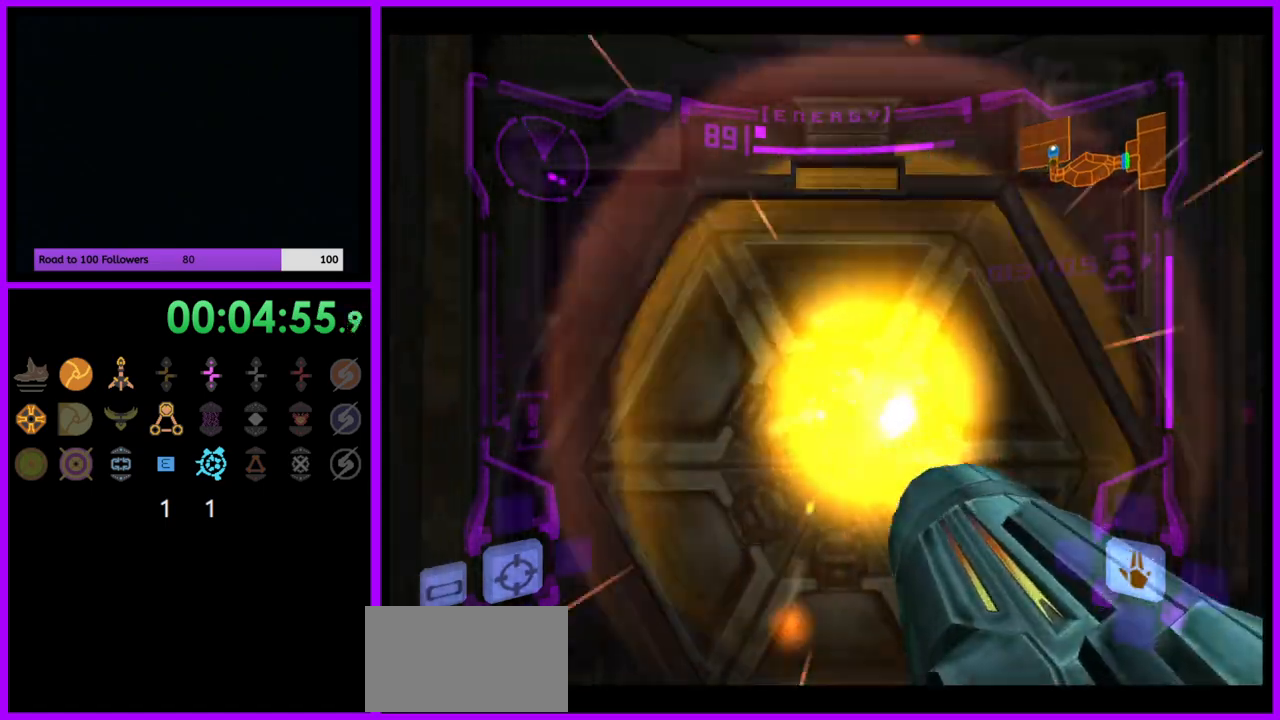
{"buttons": [], "left_stick": "center", "right_stick": "center", "events": [[33, "A", "down"], [117, "left_stick", "center"], [133, "A", "up"]]}
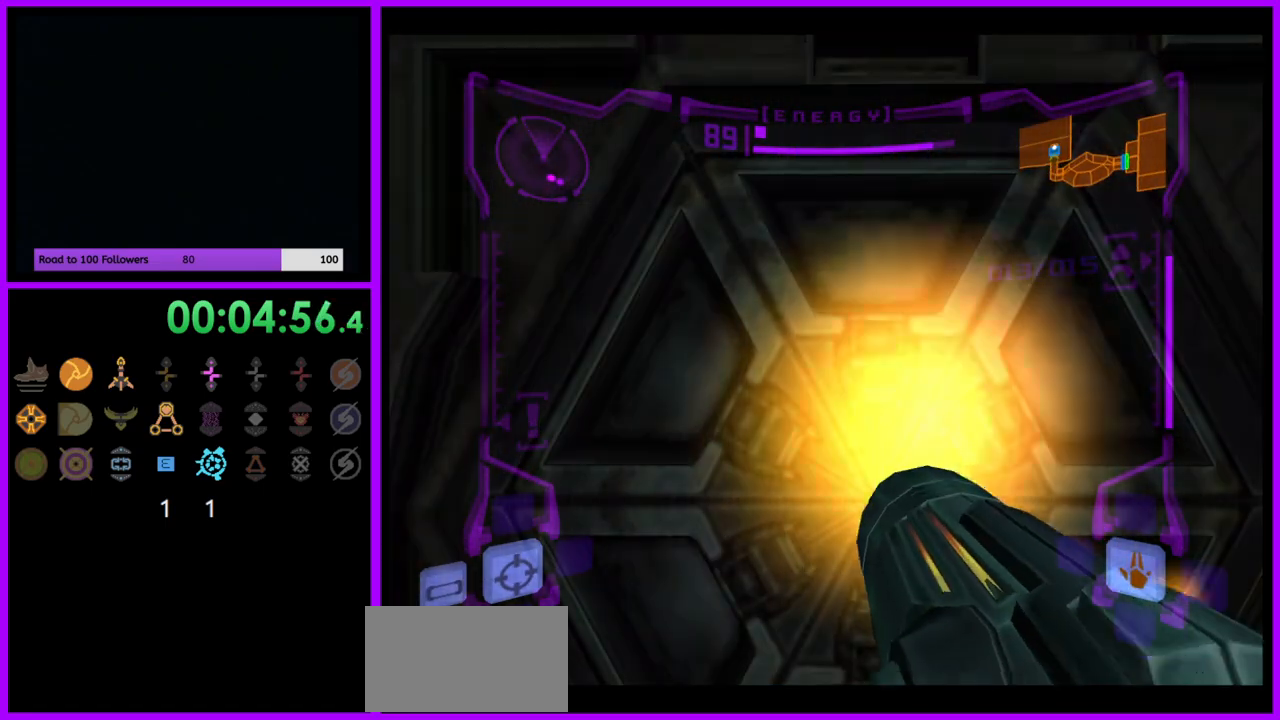
{"buttons": ["L1"], "left_stick": "center", "right_stick": "center", "events": [[67, "L1", "down"]]}